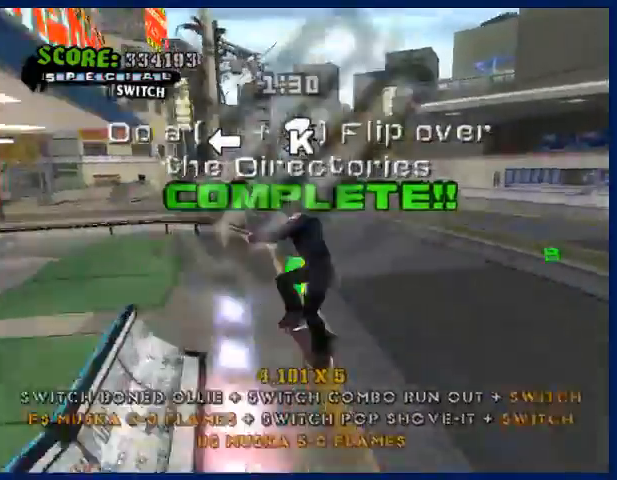
Gameplay with a controller (PlayStation layout); each line is a JSON object with the inputs held at the frame after it. "events" lists button and stick changes between this image and that frame as [ms after this image, input, new state], when the widget could be followed in between. Not read: L3 R3.
{"buttons": ["TRIANGLE"], "left_stick": "center", "right_stick": "center", "events": [[33, "SQUARE", "up"], [33, "left_stick", "up"], [133, "left_stick", "down"], [233, "TRIANGLE", "down"], [267, "left_stick", "center"]]}
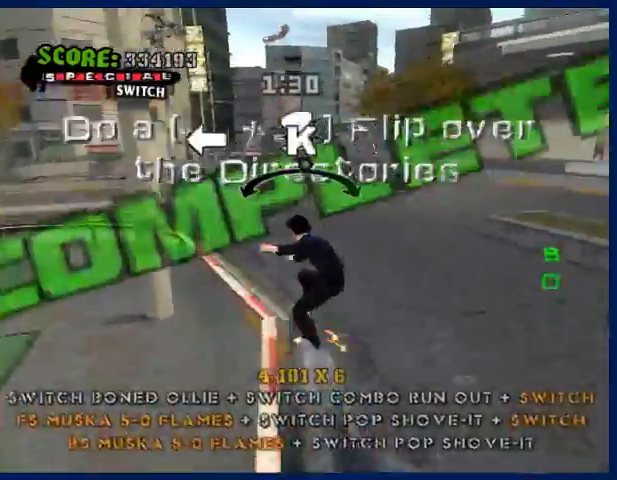
{"buttons": ["CROSS"], "left_stick": "center", "right_stick": "center", "events": [[67, "TRIANGLE", "up"], [300, "CROSS", "down"]]}
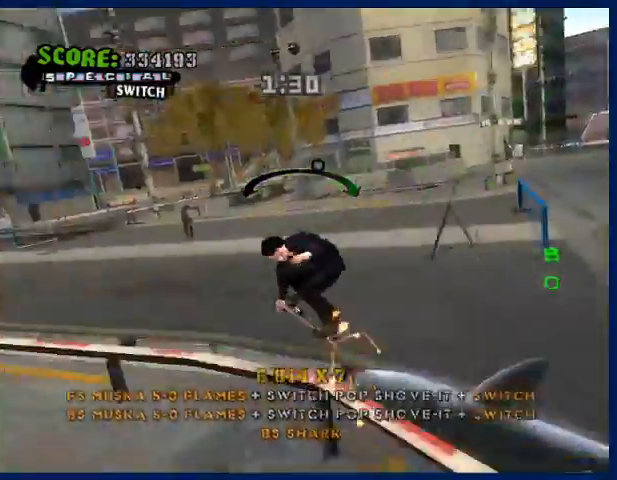
{"buttons": [], "left_stick": "center", "right_stick": "center", "events": [[33, "left_stick", "left"], [133, "left_stick", "center"], [300, "SQUARE", "down"], [367, "CROSS", "up"], [367, "left_stick", "down"], [433, "left_stick", "center"], [500, "SQUARE", "up"]]}
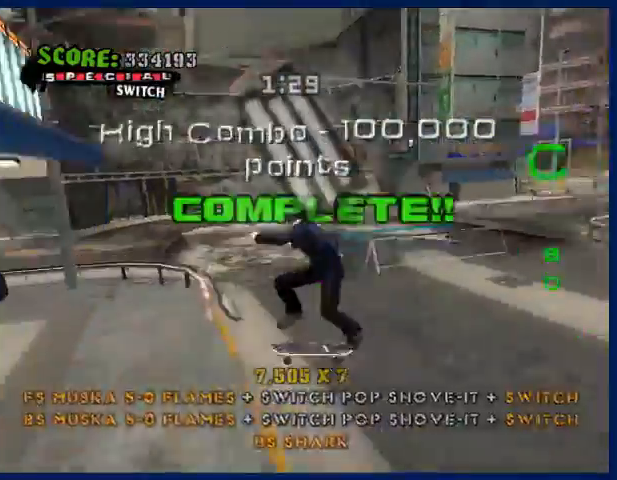
{"buttons": ["TRIANGLE"], "left_stick": "center", "right_stick": "center", "events": [[33, "left_stick", "up-right"], [133, "left_stick", "down"], [200, "TRIANGLE", "down"], [267, "left_stick", "center"]]}
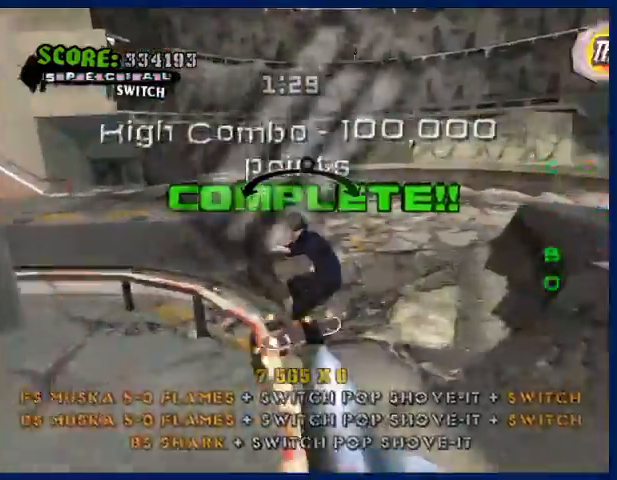
{"buttons": ["CROSS"], "left_stick": "center", "right_stick": "center", "events": [[133, "TRIANGLE", "up"], [400, "CROSS", "down"]]}
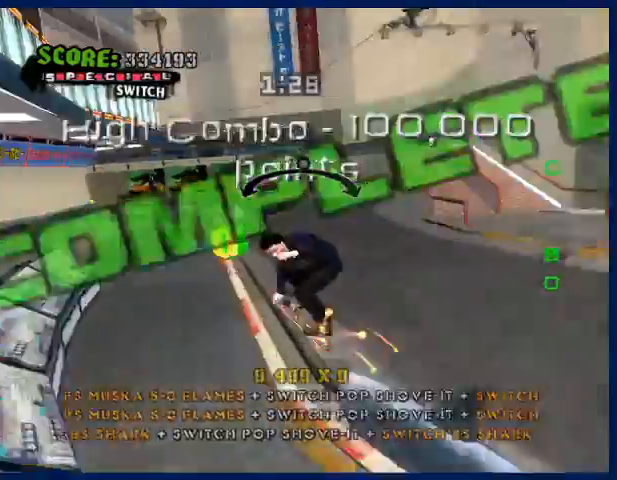
{"buttons": [], "left_stick": "down-left", "right_stick": "center", "events": [[233, "CROSS", "up"], [233, "SQUARE", "down"], [233, "left_stick", "down"], [367, "SQUARE", "up"], [400, "left_stick", "up"], [500, "left_stick", "down-left"]]}
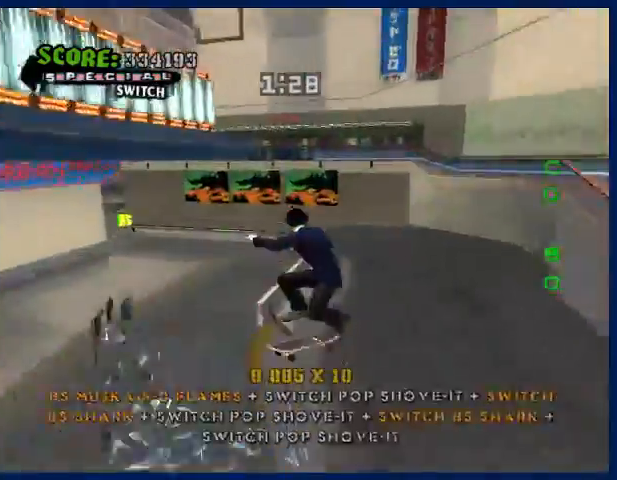
{"buttons": ["TRIANGLE"], "left_stick": "center", "right_stick": "center", "events": [[100, "left_stick", "up-right"], [200, "TRIANGLE", "down"], [200, "left_stick", "down"], [267, "left_stick", "center"]]}
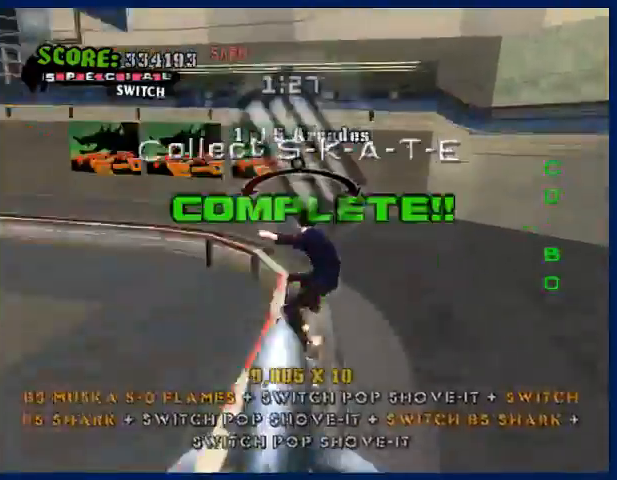
{"buttons": ["CROSS"], "left_stick": "center", "right_stick": "center", "events": [[67, "TRIANGLE", "up"], [167, "left_stick", "right"], [200, "CROSS", "down"], [233, "left_stick", "center"]]}
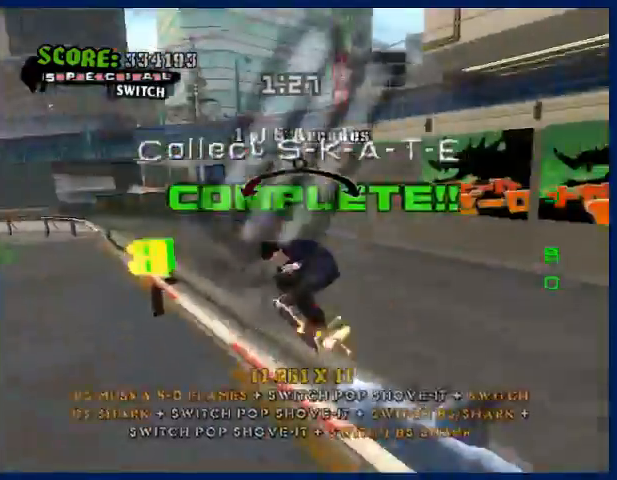
{"buttons": [], "left_stick": "down", "right_stick": "up-left", "events": [[67, "CROSS", "up"], [100, "left_stick", "down"], [333, "right_stick", "up-left"]]}
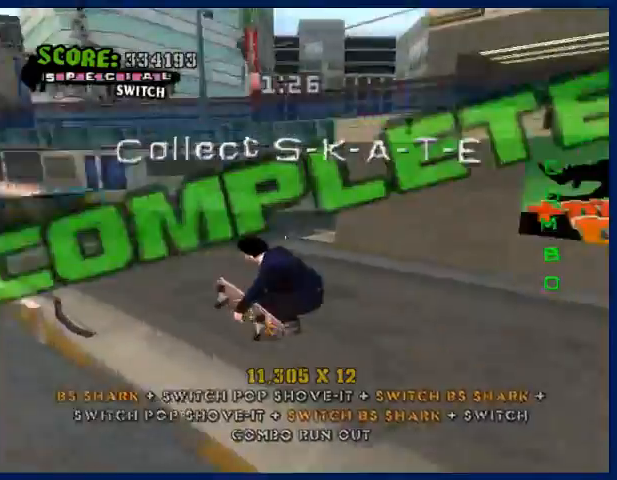
{"buttons": [], "left_stick": "up", "right_stick": "up-left", "events": [[333, "left_stick", "right"], [433, "left_stick", "up"]]}
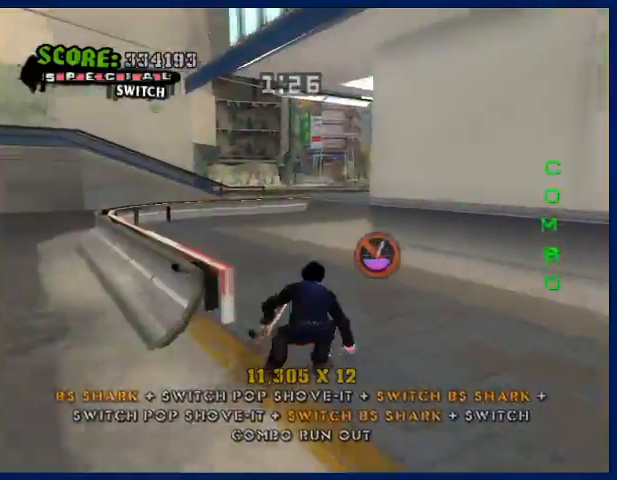
{"buttons": ["CROSS"], "left_stick": "center", "right_stick": "center", "events": [[67, "right_stick", "center"], [233, "left_stick", "up-left"], [300, "R1", "down"], [367, "CROSS", "down"], [367, "R1", "up"], [367, "left_stick", "center"]]}
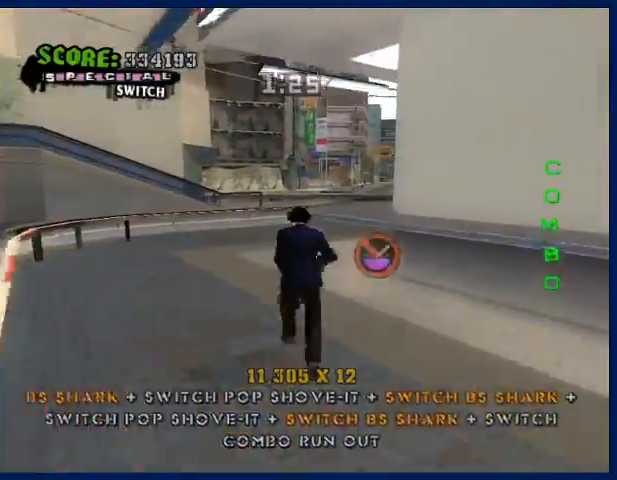
{"buttons": ["CROSS"], "left_stick": "center", "right_stick": "center", "events": [[33, "left_stick", "left"], [167, "left_stick", "center"], [267, "left_stick", "down-right"], [500, "left_stick", "center"]]}
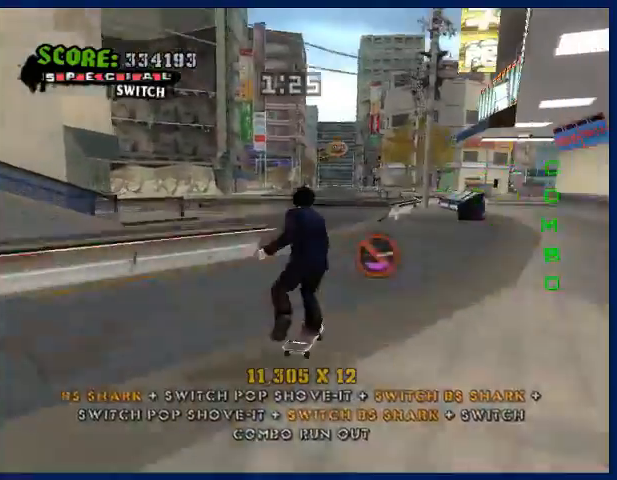
{"buttons": ["CROSS"], "left_stick": "center", "right_stick": "center", "events": [[67, "CIRCLE", "down"], [67, "CROSS", "up"], [67, "left_stick", "up-left"], [200, "CIRCLE", "up"], [200, "left_stick", "center"], [367, "CROSS", "down"]]}
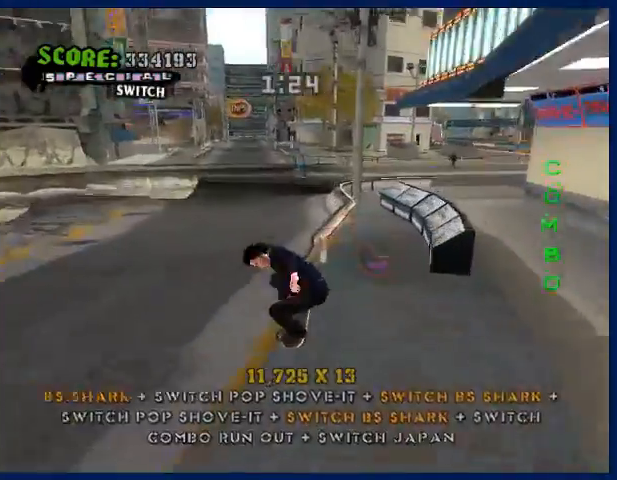
{"buttons": ["CROSS"], "left_stick": "down-left", "right_stick": "center", "events": [[200, "left_stick", "down-left"]]}
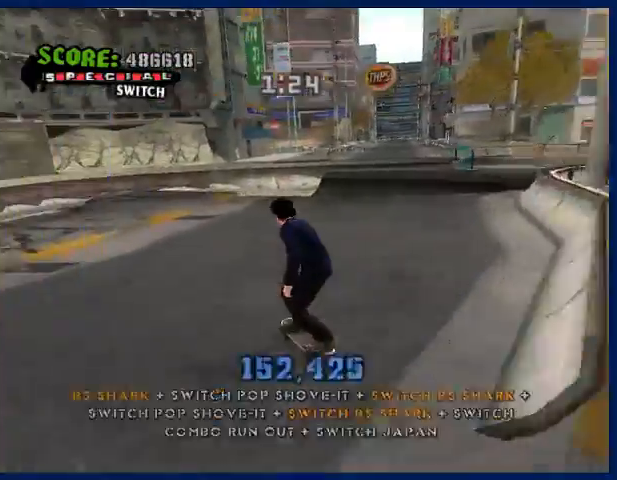
{"buttons": ["CROSS"], "left_stick": "left", "right_stick": "center", "events": [[33, "left_stick", "center"], [167, "left_stick", "left"], [267, "left_stick", "center"], [367, "left_stick", "left"]]}
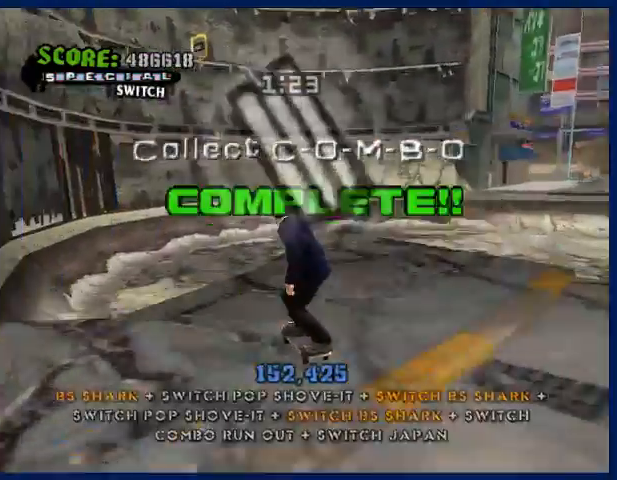
{"buttons": [], "left_stick": "up", "right_stick": "center", "events": [[167, "SQUARE", "down"], [233, "CROSS", "up"], [233, "SQUARE", "up"], [233, "left_stick", "up"], [300, "CROSS", "down"], [367, "CROSS", "up"]]}
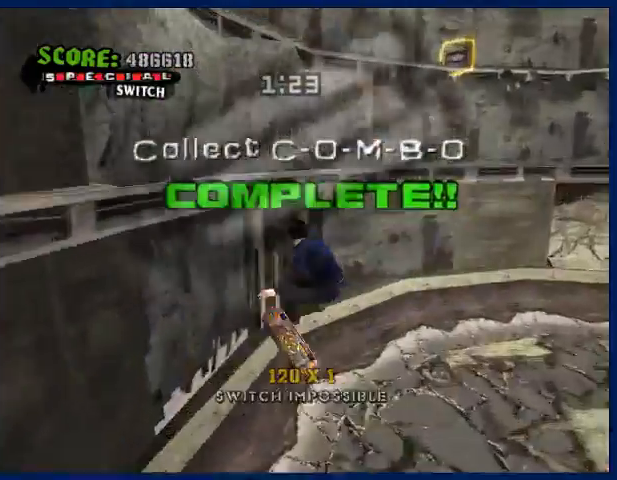
{"buttons": ["CROSS"], "left_stick": "up-left", "right_stick": "center", "events": [[67, "left_stick", "center"], [233, "TRIANGLE", "down"], [433, "left_stick", "up-left"], [467, "TRIANGLE", "up"], [500, "CROSS", "down"]]}
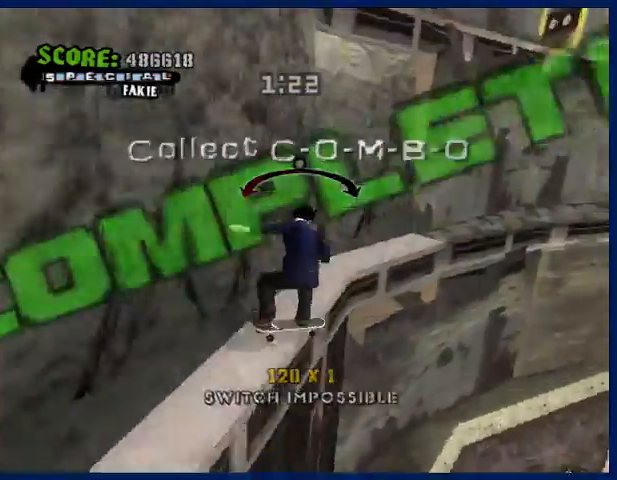
{"buttons": ["TRIANGLE"], "left_stick": "center", "right_stick": "center", "events": [[100, "CROSS", "up"], [100, "TRIANGLE", "down"], [200, "left_stick", "up"], [233, "TRIANGLE", "up"], [300, "CROSS", "down"], [367, "CROSS", "up"], [400, "TRIANGLE", "down"], [433, "left_stick", "center"]]}
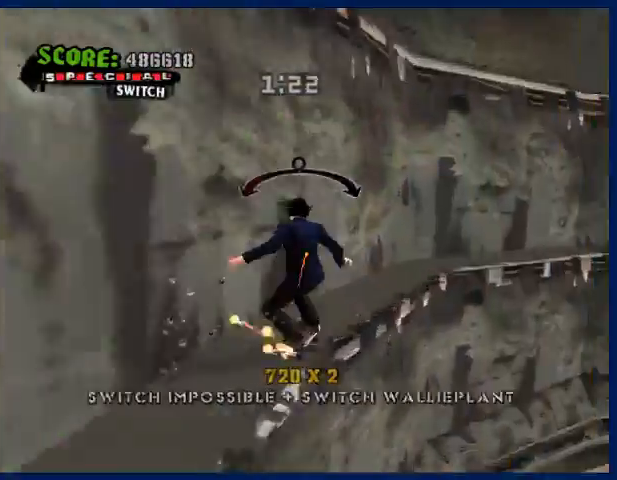
{"buttons": ["CROSS"], "left_stick": "center", "right_stick": "center", "events": [[200, "TRIANGLE", "up"], [267, "CROSS", "down"]]}
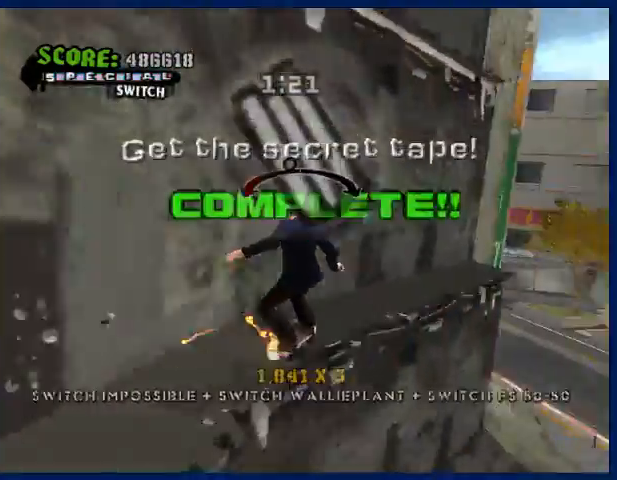
{"buttons": ["CROSS"], "left_stick": "up-right", "right_stick": "center", "events": [[133, "CROSS", "up"], [333, "CROSS", "down"], [333, "left_stick", "up"], [400, "left_stick", "down"], [500, "left_stick", "up-right"]]}
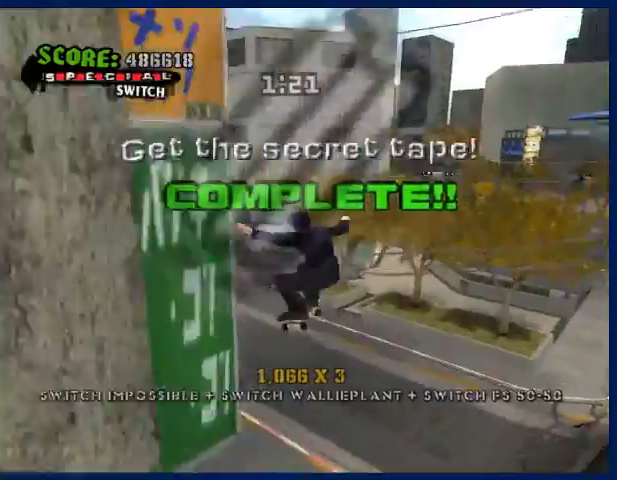
{"buttons": ["CROSS"], "left_stick": "right", "right_stick": "center", "events": [[67, "left_stick", "down-left"], [167, "left_stick", "up"], [267, "left_stick", "down"], [333, "left_stick", "up-right"], [400, "left_stick", "down"], [500, "left_stick", "right"]]}
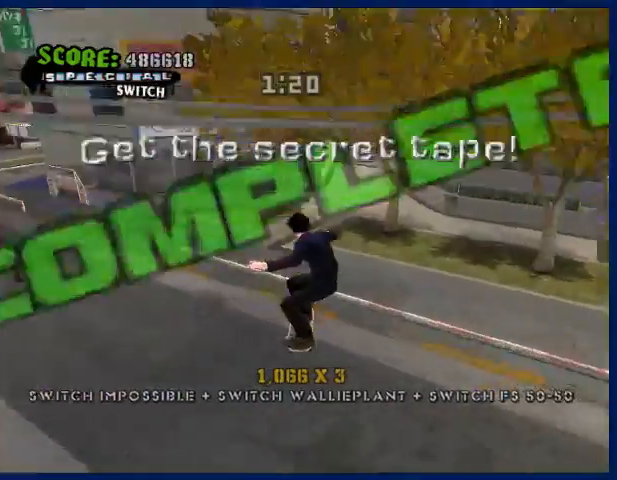
{"buttons": [], "left_stick": "up", "right_stick": "center", "events": [[33, "left_stick", "center"], [333, "CROSS", "up"], [333, "SQUARE", "down"], [333, "left_stick", "down"], [467, "SQUARE", "up"], [467, "left_stick", "up"]]}
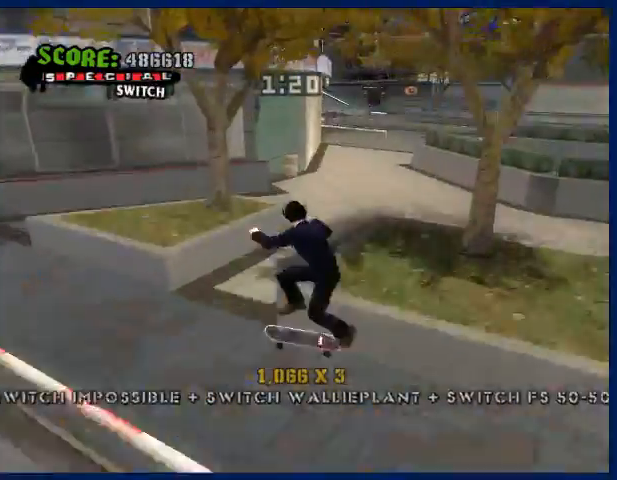
{"buttons": ["CROSS"], "left_stick": "right", "right_stick": "center", "events": [[33, "left_stick", "down"], [100, "left_stick", "up-right"], [200, "CROSS", "down"], [200, "left_stick", "down"], [267, "left_stick", "up-right"], [367, "left_stick", "down"], [433, "left_stick", "center"], [500, "left_stick", "right"]]}
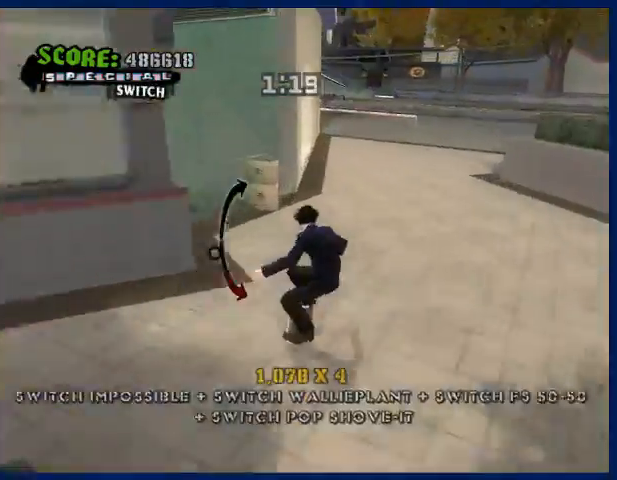
{"buttons": ["CIRCLE"], "left_stick": "up-right", "right_stick": "center", "events": [[200, "left_stick", "center"], [333, "CIRCLE", "down"], [333, "CROSS", "up"], [367, "left_stick", "down"], [467, "CIRCLE", "up"], [467, "left_stick", "up-right"], [500, "CIRCLE", "down"]]}
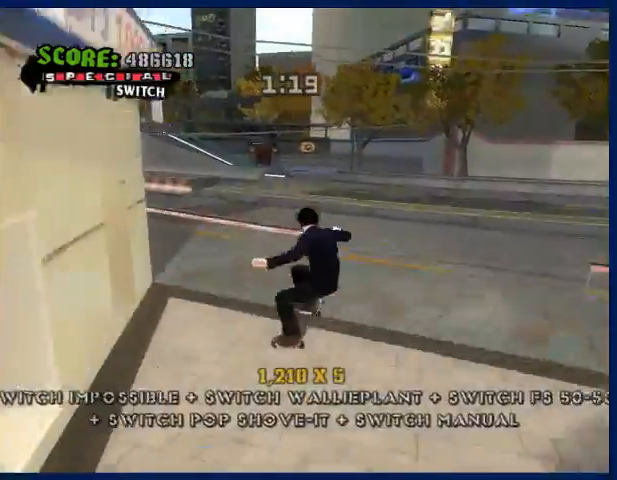
{"buttons": ["CROSS"], "left_stick": "down-right", "right_stick": "center", "events": [[67, "CIRCLE", "up"], [67, "left_stick", "down"], [167, "left_stick", "up-right"], [200, "CROSS", "down"], [233, "left_stick", "down-left"], [333, "left_stick", "up-right"], [433, "left_stick", "down"], [500, "left_stick", "down-right"]]}
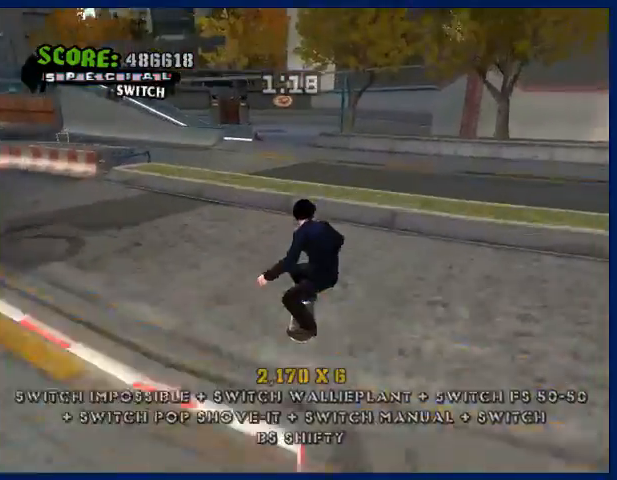
{"buttons": ["CROSS"], "left_stick": "down-right", "right_stick": "center", "events": [[33, "left_stick", "up"], [100, "left_stick", "center"], [300, "left_stick", "up"], [500, "left_stick", "down-right"]]}
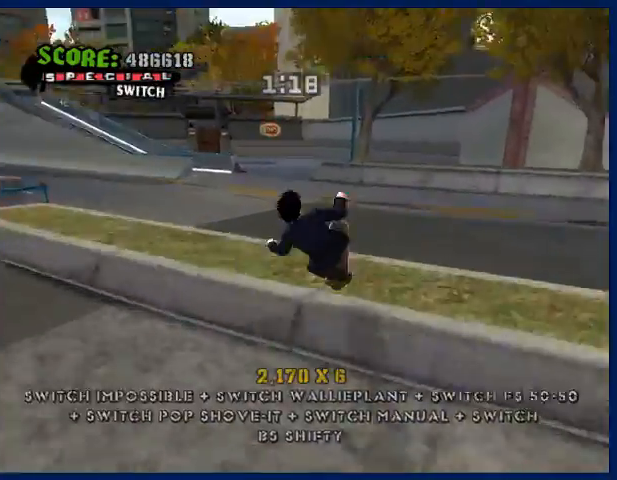
{"buttons": ["SQUARE"], "left_stick": "right", "right_stick": "center", "events": [[33, "left_stick", "up-right"], [100, "CROSS", "up"], [100, "left_stick", "center"], [233, "SQUARE", "down"], [233, "left_stick", "right"]]}
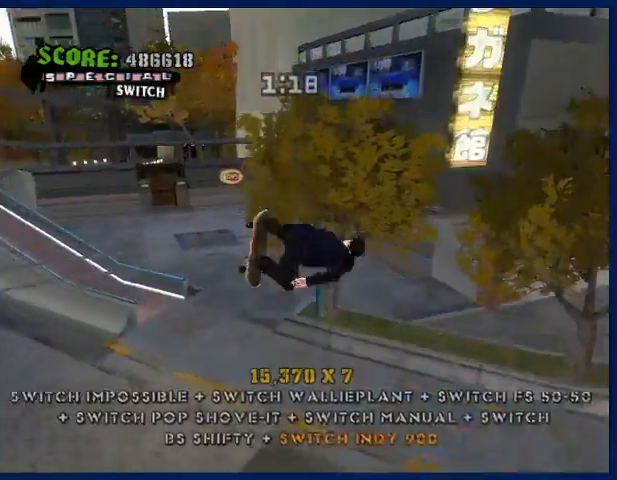
{"buttons": [], "left_stick": "center", "right_stick": "center", "events": [[33, "left_stick", "center"], [133, "SQUARE", "up"]]}
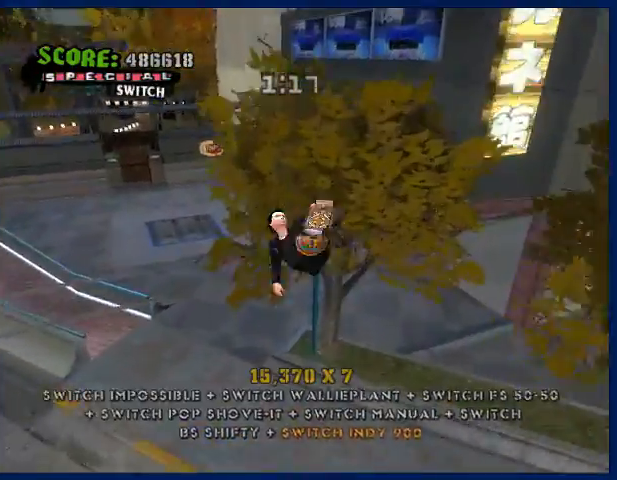
{"buttons": ["CROSS"], "left_stick": "center", "right_stick": "center", "events": [[333, "CROSS", "down"]]}